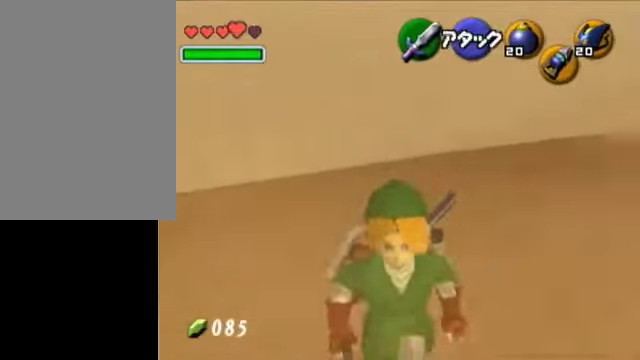
Gameplay with a controller (Nintendo layout); each line is a JSON object with the inputs held at the frame after it (dt_ms = milliseconds from this image to that frame). "events" lists button and stick changes between this image and that frame as [ms after this image, input, new state], when the widget could be followed in between. Not read: L3 R3.
{"dt_ms": 500, "buttons": [], "left_stick": "down", "right_stick": "center", "events": []}
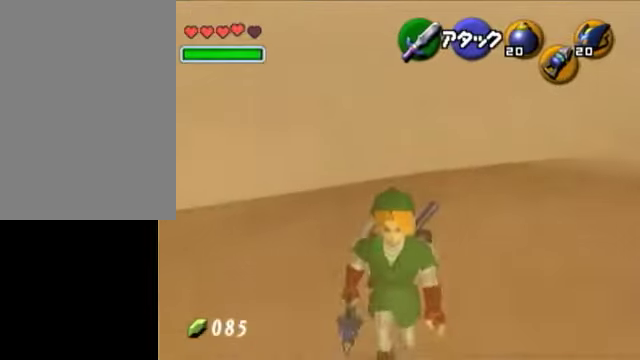
{"dt_ms": 500, "buttons": [], "left_stick": "down", "right_stick": "center", "events": []}
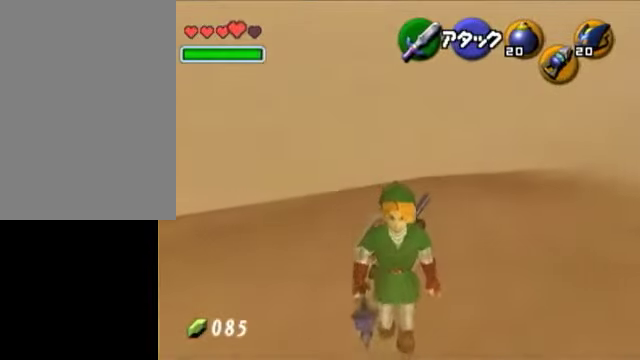
{"dt_ms": 500, "buttons": [], "left_stick": "center", "right_stick": "center", "events": [[500, "left_stick", "center"]]}
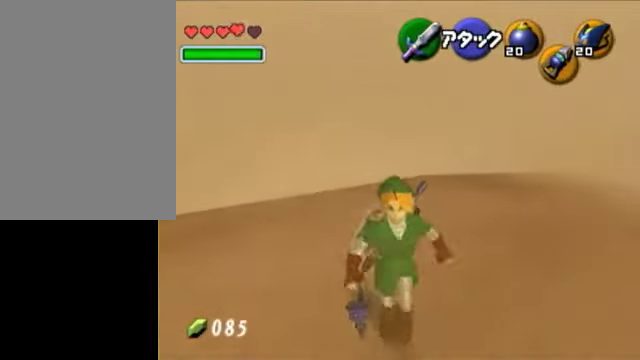
{"dt_ms": 500, "buttons": [], "left_stick": "up", "right_stick": "center", "events": [[100, "left_stick", "up"]]}
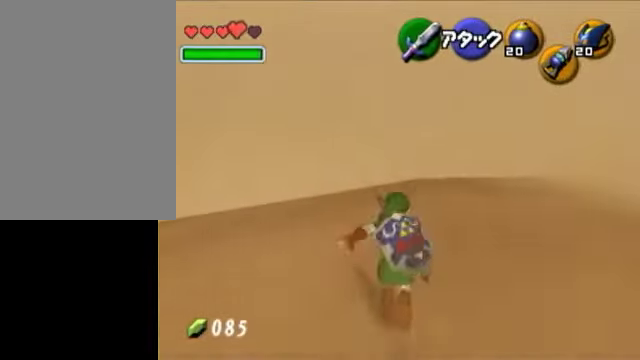
{"dt_ms": 500, "buttons": [], "left_stick": "center", "right_stick": "center", "events": [[450, "left_stick", "center"]]}
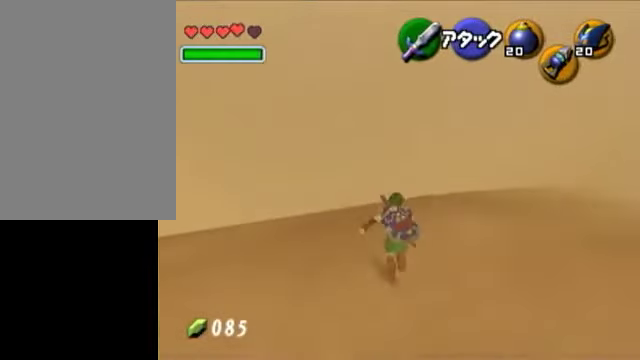
{"dt_ms": 500, "buttons": [], "left_stick": "center", "right_stick": "center", "events": [[50, "Z", "down"], [150, "Z", "up"]]}
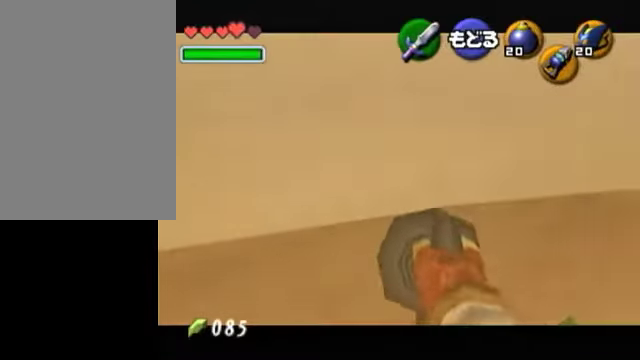
{"dt_ms": 500, "buttons": [], "left_stick": "down", "right_stick": "center", "events": [[300, "A", "down"], [350, "left_stick", "down"], [450, "A", "up"]]}
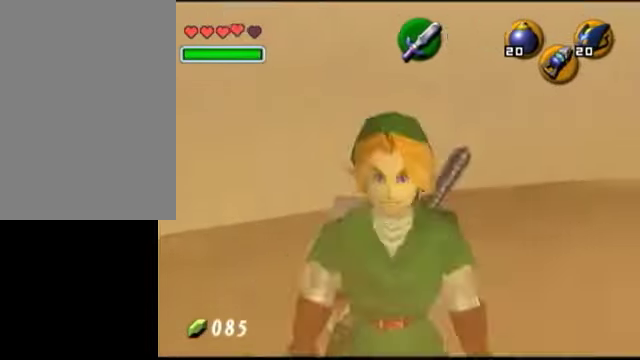
{"dt_ms": 500, "buttons": [], "left_stick": "down", "right_stick": "center", "events": []}
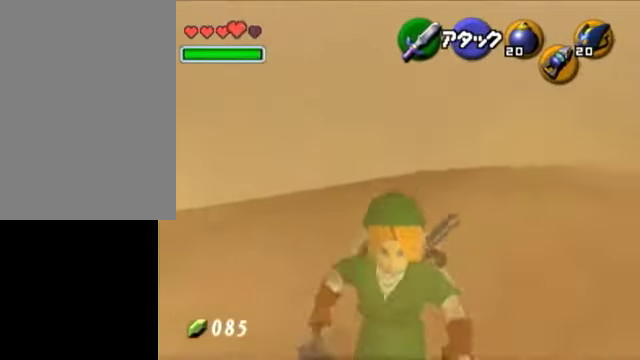
{"dt_ms": 500, "buttons": [], "left_stick": "up", "right_stick": "center", "events": [[350, "left_stick", "center"], [450, "left_stick", "up"]]}
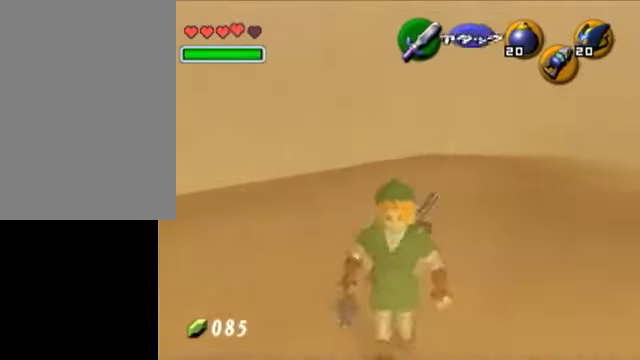
{"dt_ms": 500, "buttons": [], "left_stick": "center", "right_stick": "center", "events": [[350, "left_stick", "center"]]}
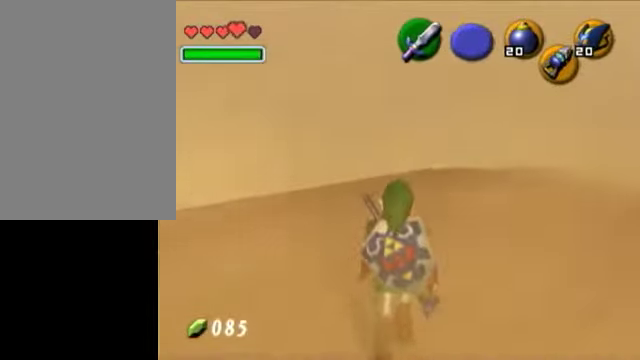
{"dt_ms": 500, "buttons": ["Z"], "left_stick": "up", "right_stick": "center", "events": [[100, "left_stick", "up"], [500, "Z", "down"]]}
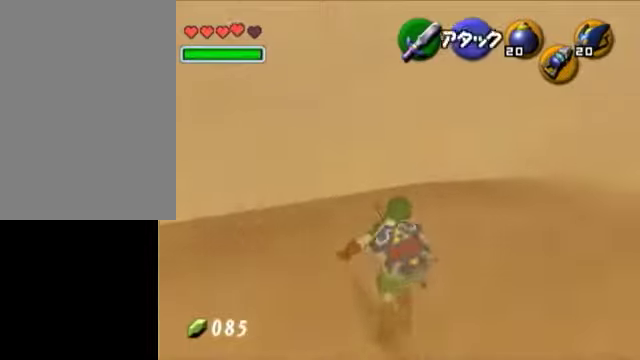
{"dt_ms": 500, "buttons": [], "left_stick": "center", "right_stick": "center", "events": [[150, "Z", "up"], [250, "left_stick", "center"]]}
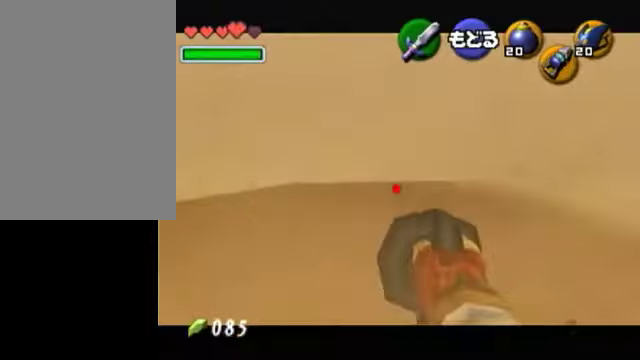
{"dt_ms": 1000, "buttons": [], "left_stick": "center", "right_stick": "center"}
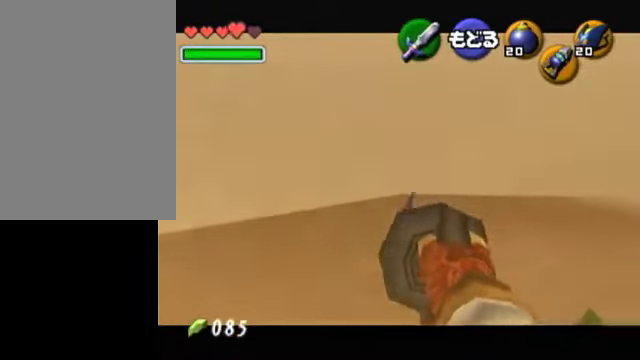
{"dt_ms": 500, "buttons": [], "left_stick": "up-left", "right_stick": "center", "events": [[300, "Z", "down"], [400, "Z", "up"], [400, "left_stick", "up"], [450, "left_stick", "up-left"]]}
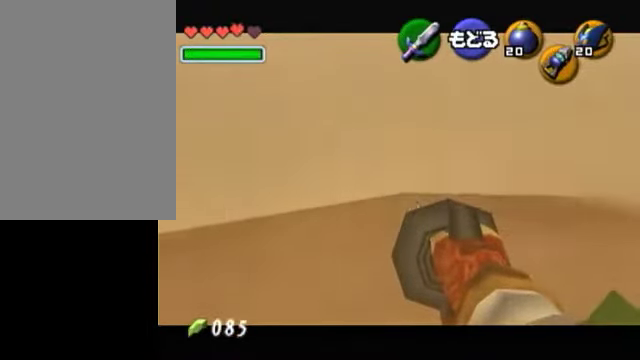
{"dt_ms": 500, "buttons": [], "left_stick": "up-left", "right_stick": "center", "events": [[300, "left_stick", "center"], [450, "left_stick", "up-left"]]}
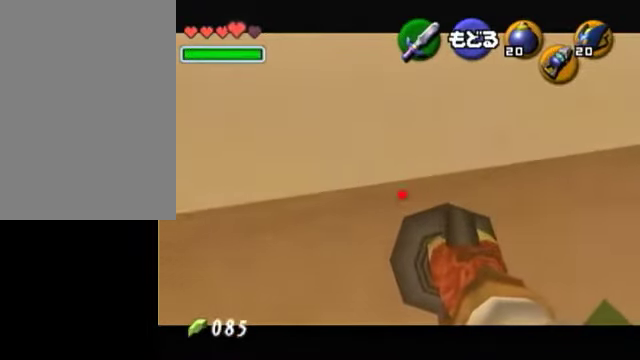
{"dt_ms": 500, "buttons": [], "left_stick": "down-left", "right_stick": "center", "events": [[150, "left_stick", "center"], [300, "left_stick", "down-left"]]}
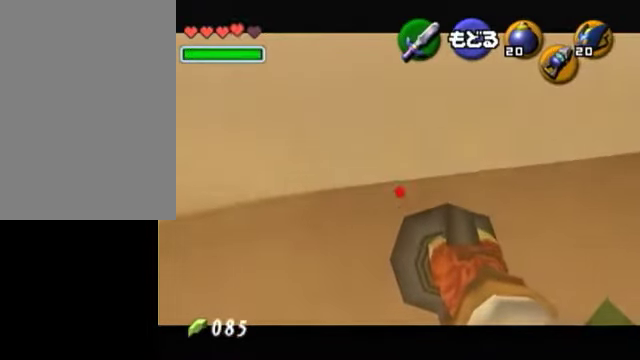
{"dt_ms": 500, "buttons": [], "left_stick": "up-right", "right_stick": "center", "events": [[50, "left_stick", "center"], [300, "left_stick", "right"], [400, "left_stick", "up-right"]]}
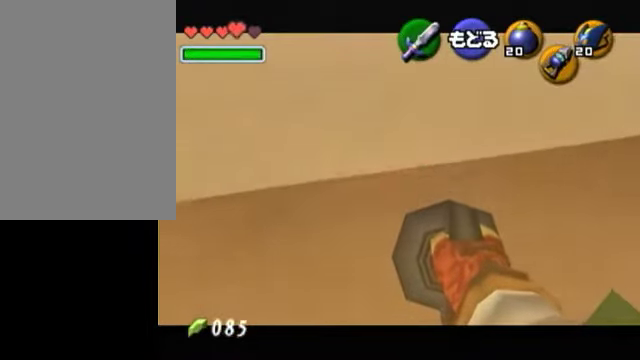
{"dt_ms": 500, "buttons": [], "left_stick": "up-right", "right_stick": "center", "events": [[50, "left_stick", "right"], [250, "left_stick", "center"], [500, "left_stick", "up-right"]]}
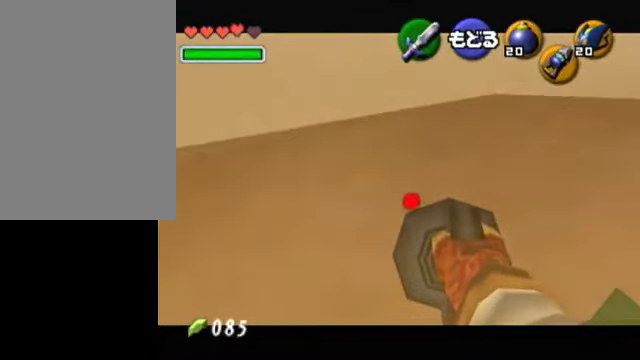
{"dt_ms": 500, "buttons": [], "left_stick": "center", "right_stick": "center", "events": [[150, "left_stick", "center"], [350, "Z", "down"], [450, "Z", "up"]]}
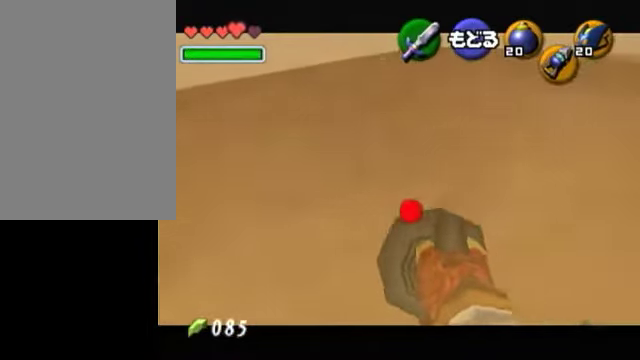
{"dt_ms": 500, "buttons": [], "left_stick": "left", "right_stick": "center", "events": [[100, "left_stick", "down"], [200, "left_stick", "down-left"], [450, "left_stick", "left"]]}
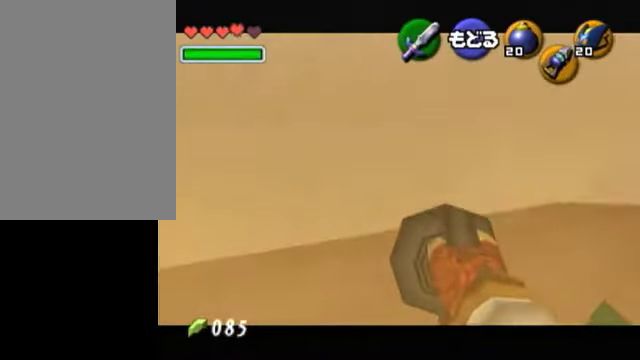
{"dt_ms": 500, "buttons": ["A"], "left_stick": "center", "right_stick": "center", "events": [[150, "left_stick", "up"], [450, "A", "down"], [450, "left_stick", "center"]]}
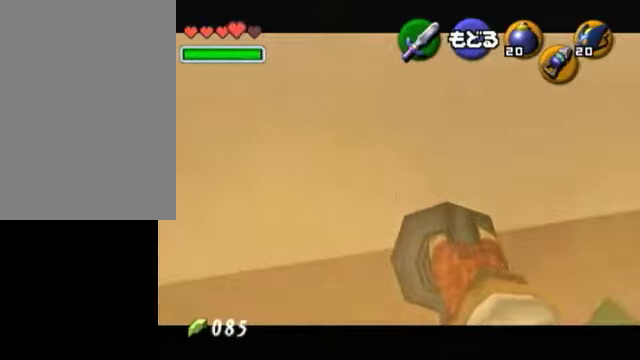
{"dt_ms": 500, "buttons": [], "left_stick": "up", "right_stick": "center", "events": [[50, "A", "up"], [250, "left_stick", "up"]]}
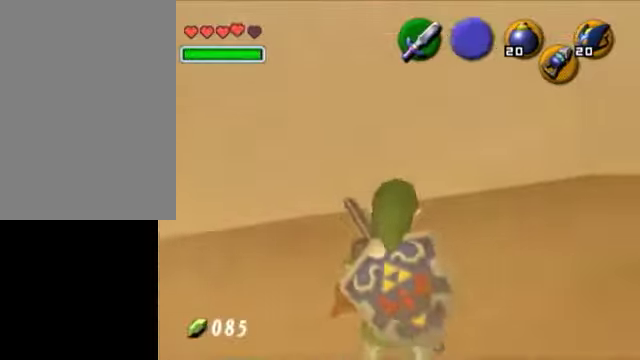
{"dt_ms": 500, "buttons": [], "left_stick": "center", "right_stick": "center", "events": [[300, "left_stick", "center"]]}
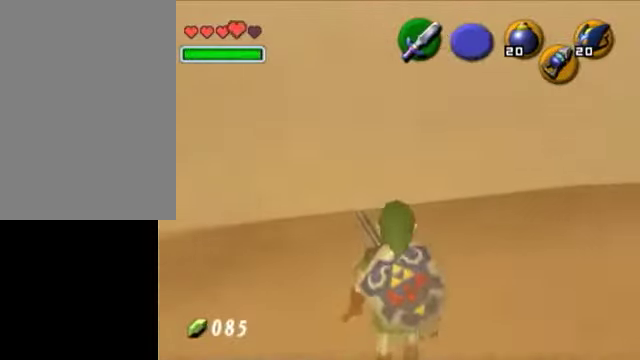
{"dt_ms": 500, "buttons": [], "left_stick": "down", "right_stick": "center", "events": [[150, "left_stick", "down"]]}
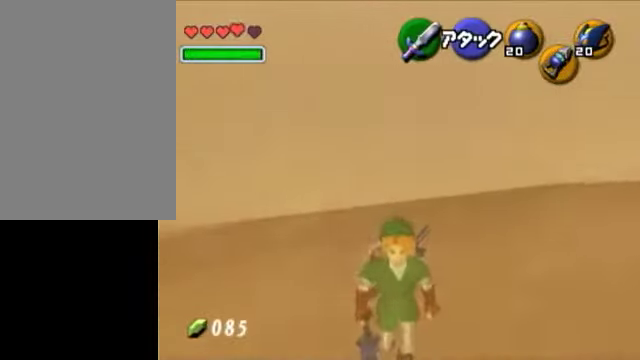
{"dt_ms": 500, "buttons": [], "left_stick": "down", "right_stick": "center", "events": []}
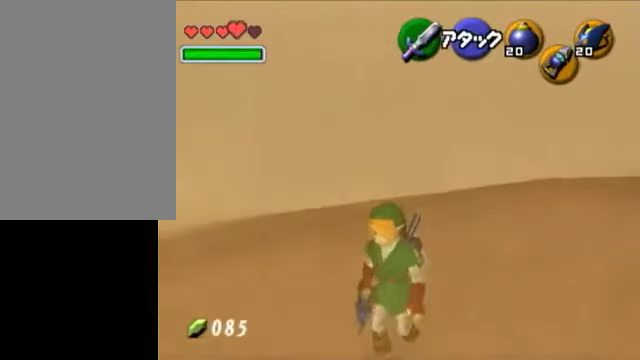
{"dt_ms": 500, "buttons": [], "left_stick": "up", "right_stick": "center", "events": [[50, "left_stick", "center"], [150, "left_stick", "up"]]}
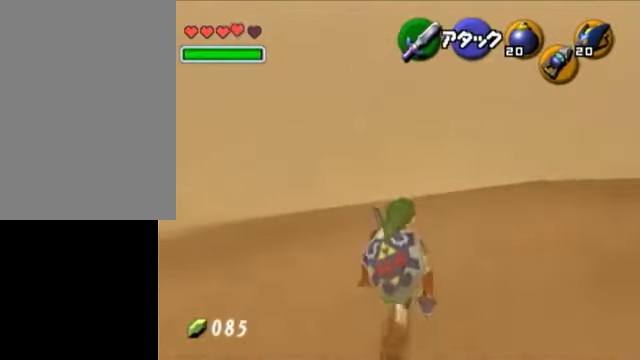
{"dt_ms": 500, "buttons": [], "left_stick": "center", "right_stick": "center", "events": [[500, "left_stick", "center"]]}
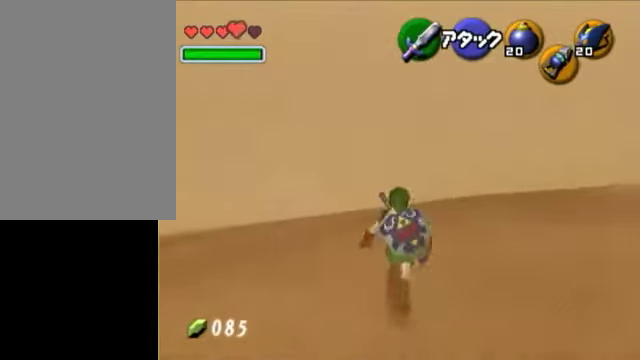
{"dt_ms": 500, "buttons": [], "left_stick": "up-left", "right_stick": "center", "events": [[50, "Z", "down"], [200, "Z", "up"], [450, "left_stick", "up-left"]]}
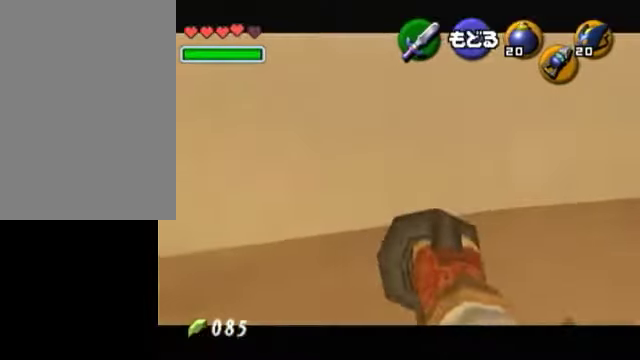
{"dt_ms": 500, "buttons": [], "left_stick": "left", "right_stick": "center", "events": [[400, "left_stick", "left"]]}